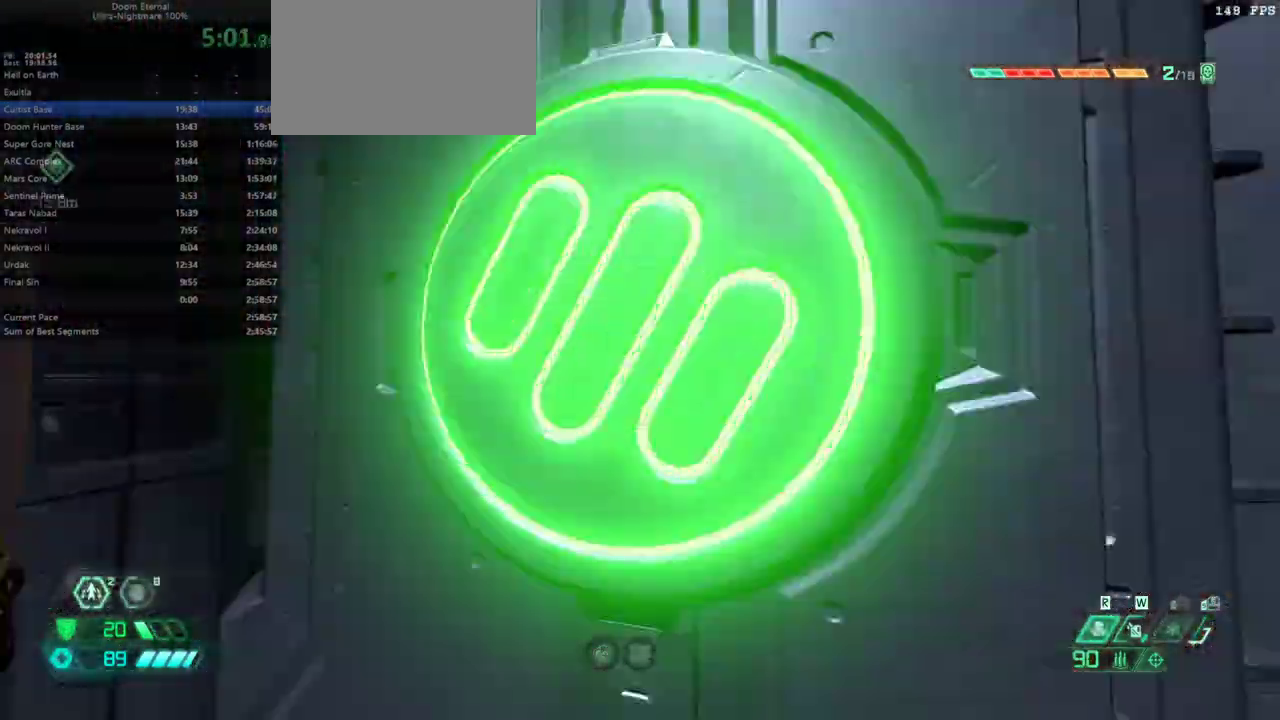
Gameplay with keyboard and mouse; each line is a JSON object with the keys and mouse buttons held at the frame after it. "events" lists presses ("down") and releases ("up") of "1", "2", "3", "4", "5", "6", "a", "alt", "c", "caps_lock", "ctrl", "d", "e", "f", "g", "q", "r", "s", "shift", "space", "t", "tab", "v", "w", "x", "z", "mouse_left", "mouse_wheel" and "mouse_right" between this image and that frame as [ms after this image, input, new state], when the widget could be followed in between. "mouse_left", "mouse_wheel", "mouse_right" = the "left", "wheel", "right" buttons of the "mouse" list. No other keys are recorded. "wheel" means that the mouse wheel is clicked or scrolled. Not read: mouse_move.
{"keys": ["e"], "mouse": [], "events": [[33, "g", "up"]]}
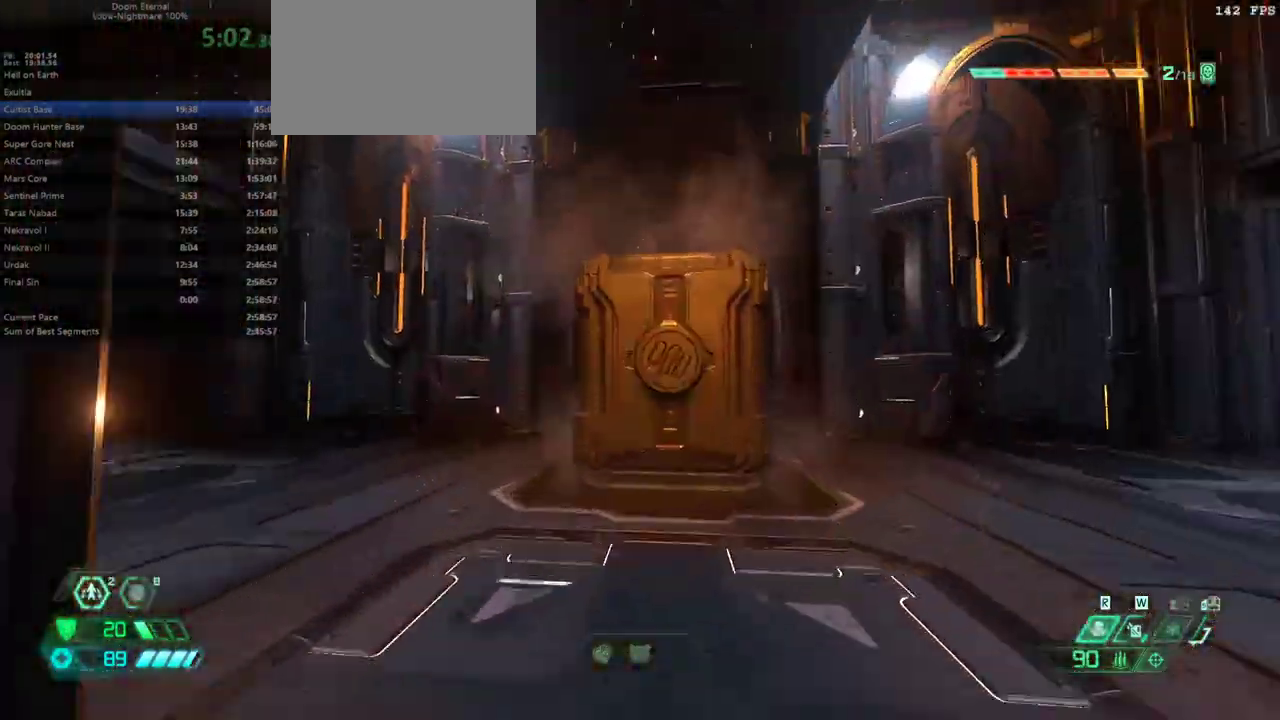
{"keys": ["e"], "mouse": [], "events": []}
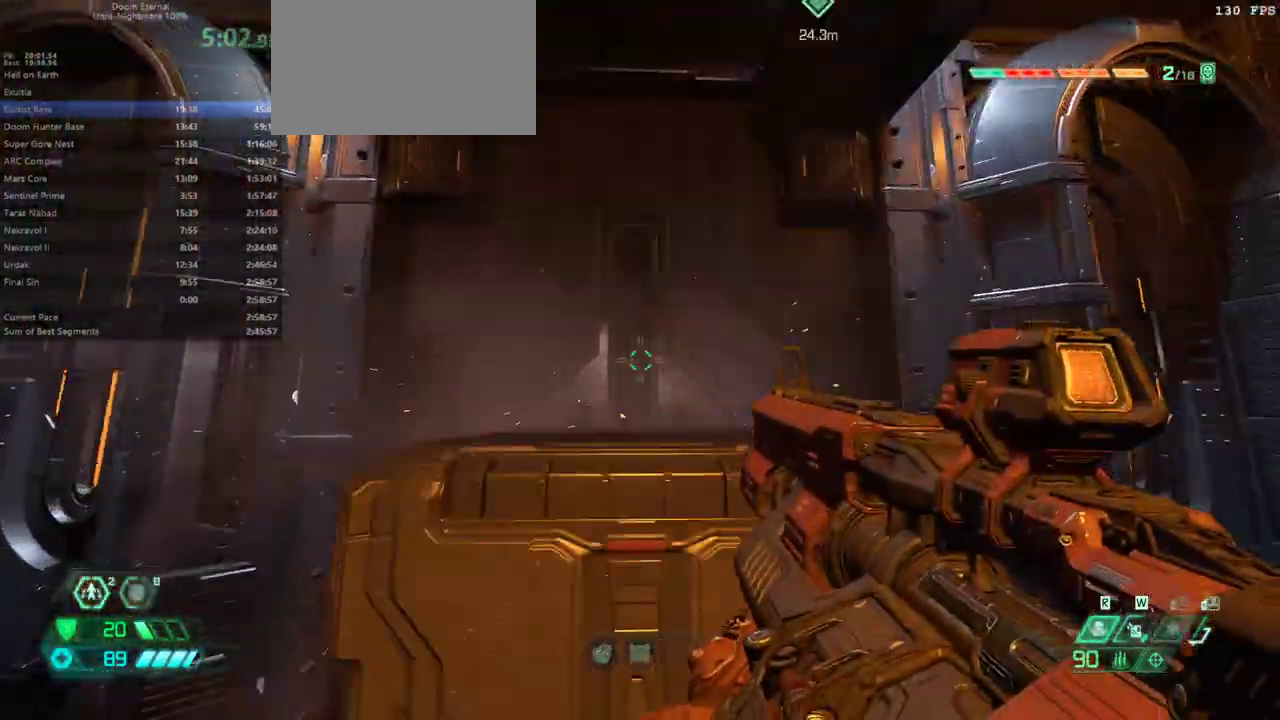
{"keys": ["e"], "mouse": [], "events": []}
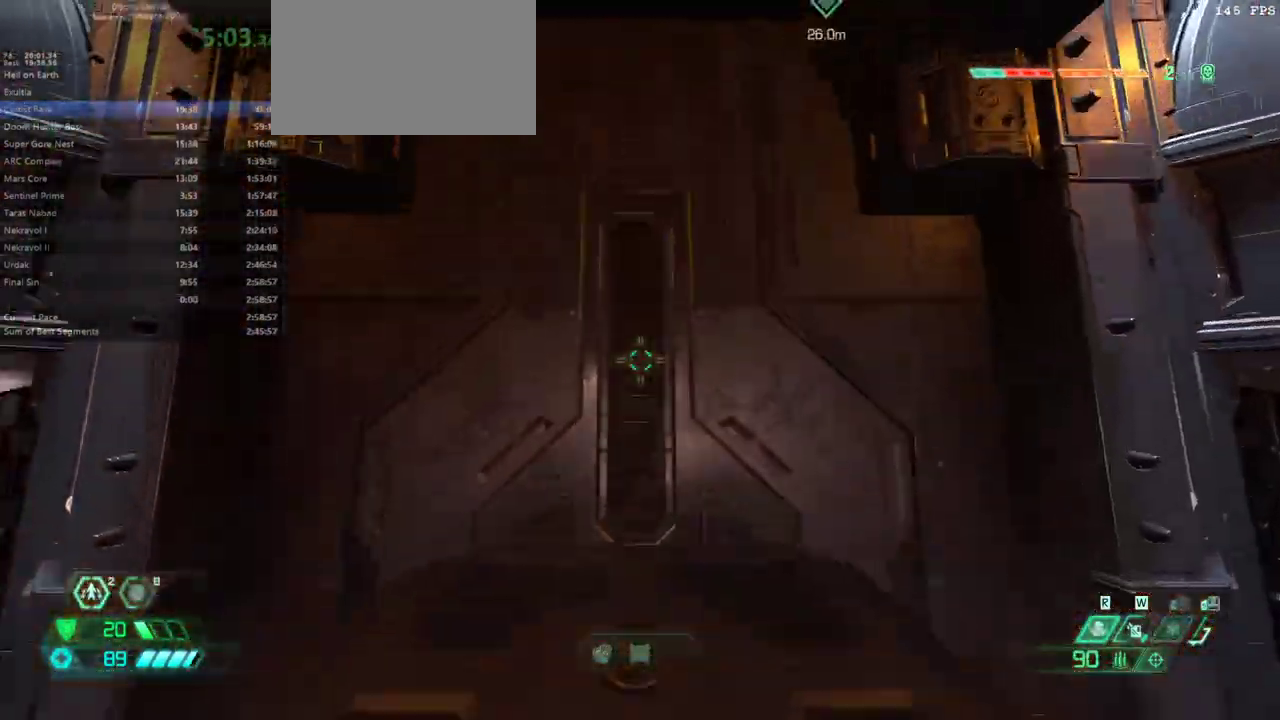
{"keys": [], "mouse": [], "events": [[133, "s", "down"], [333, "e", "up"], [367, "s", "up"]]}
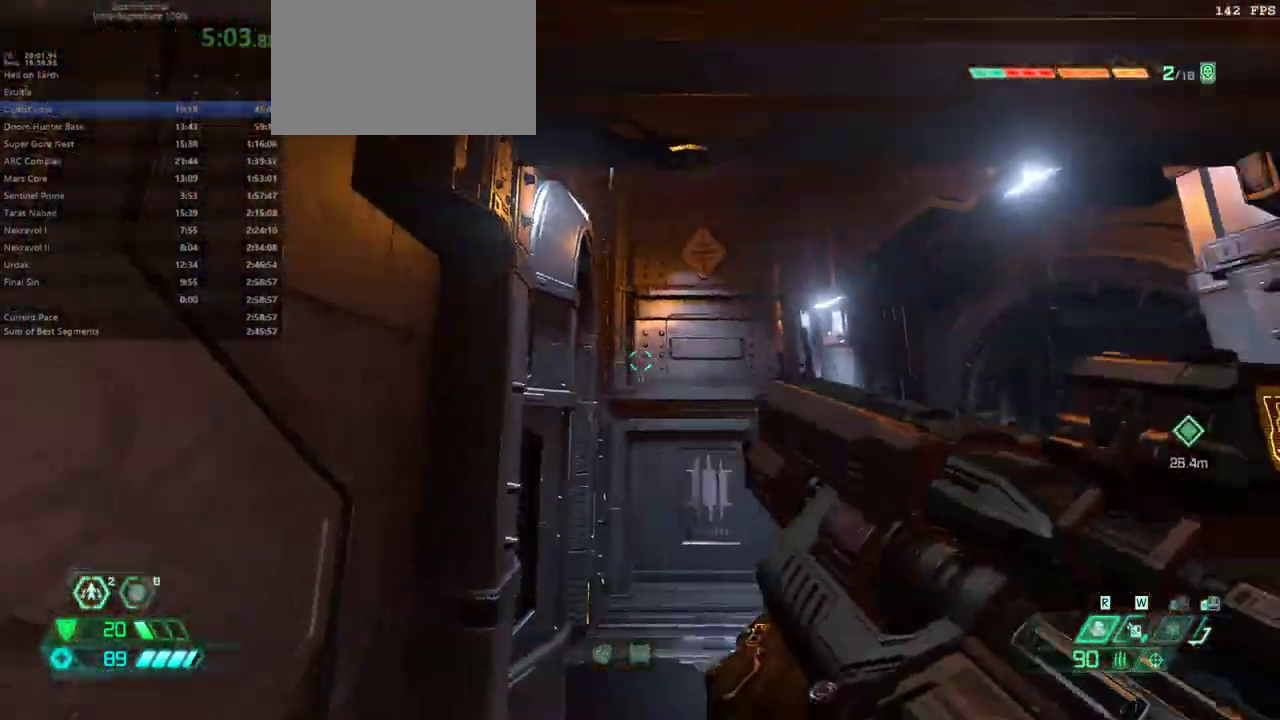
{"keys": ["e"], "mouse": [], "events": [[67, "e", "down"]]}
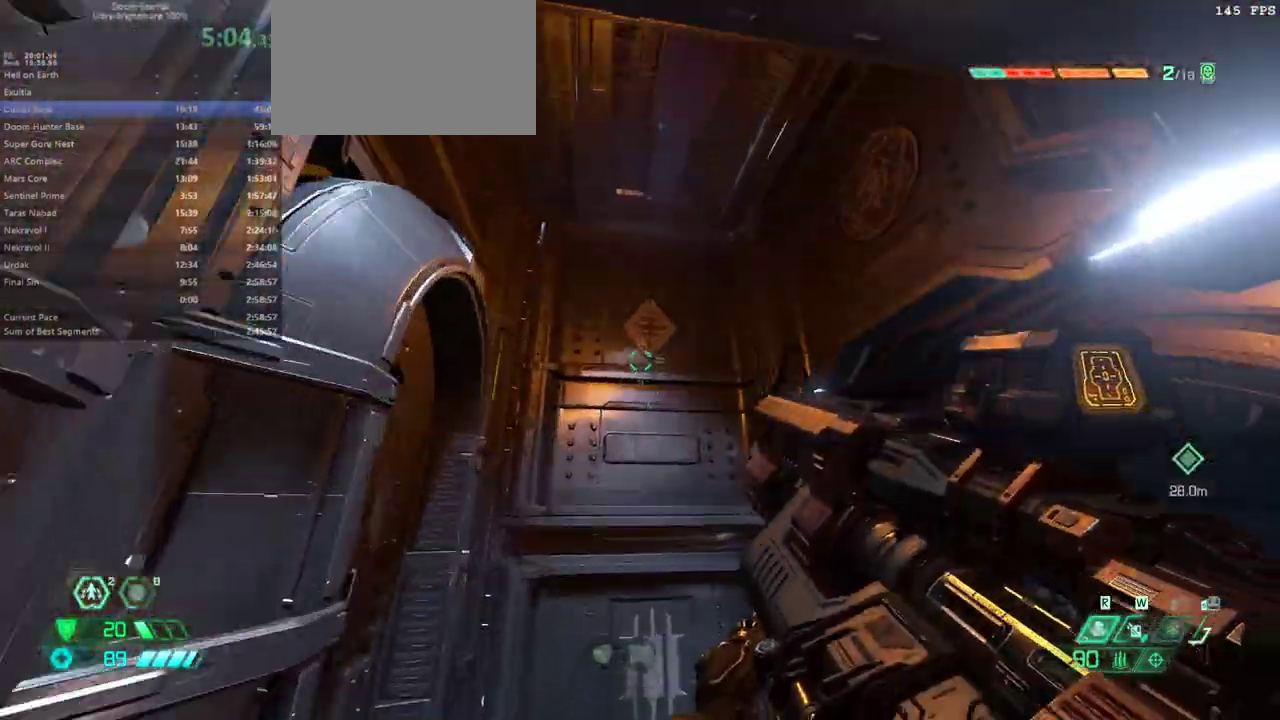
{"keys": ["e"], "mouse": []}
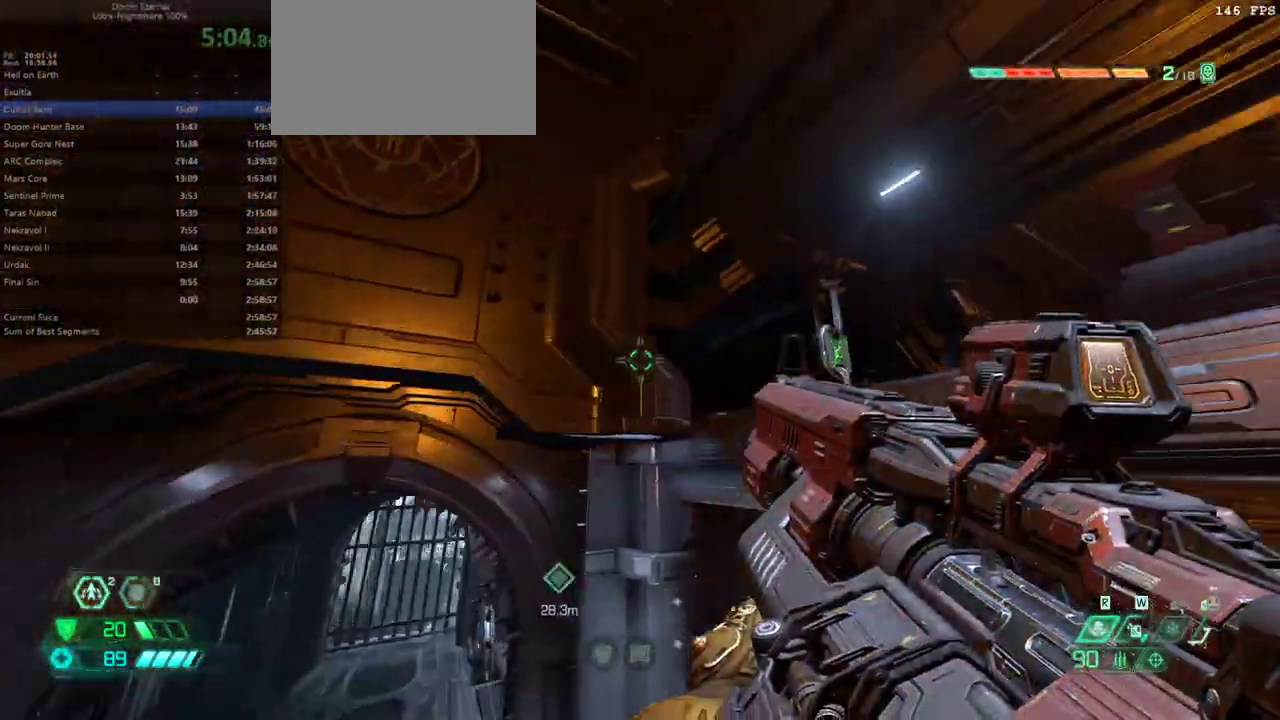
{"keys": ["e"], "mouse": [], "events": [[200, "shift", "down"], [333, "shift", "up"]]}
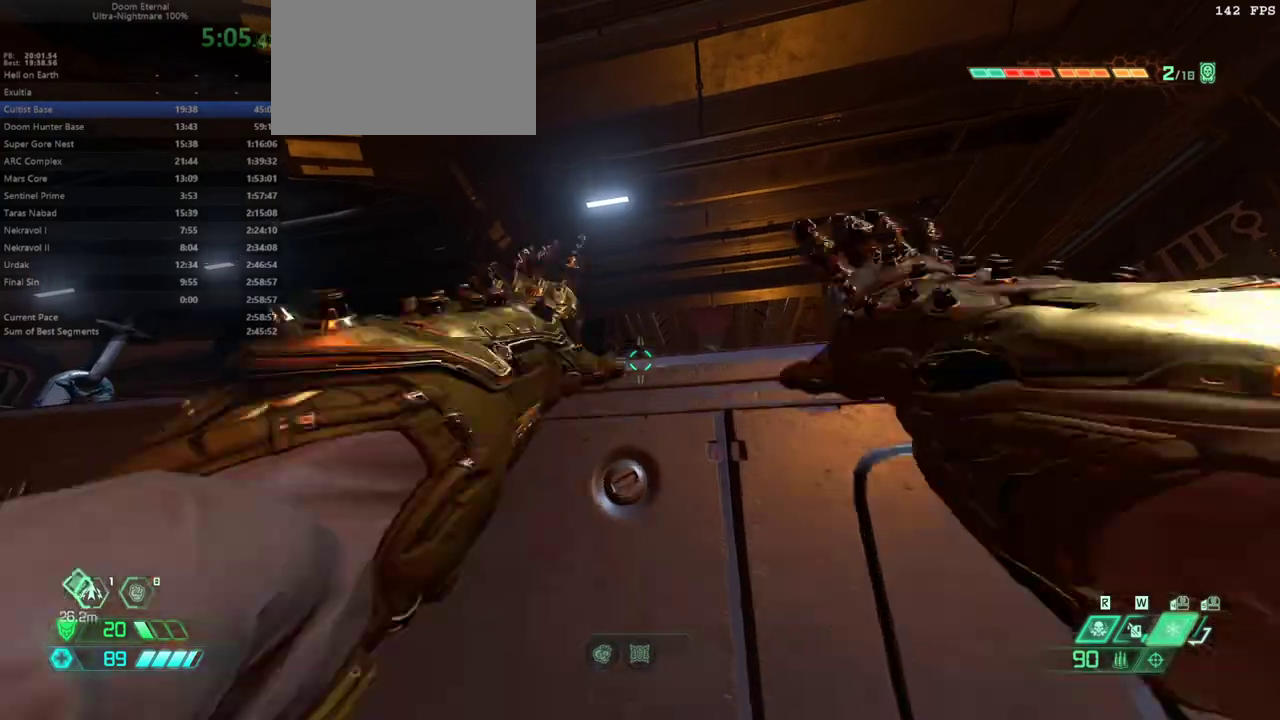
{"keys": ["e"], "mouse": [], "events": []}
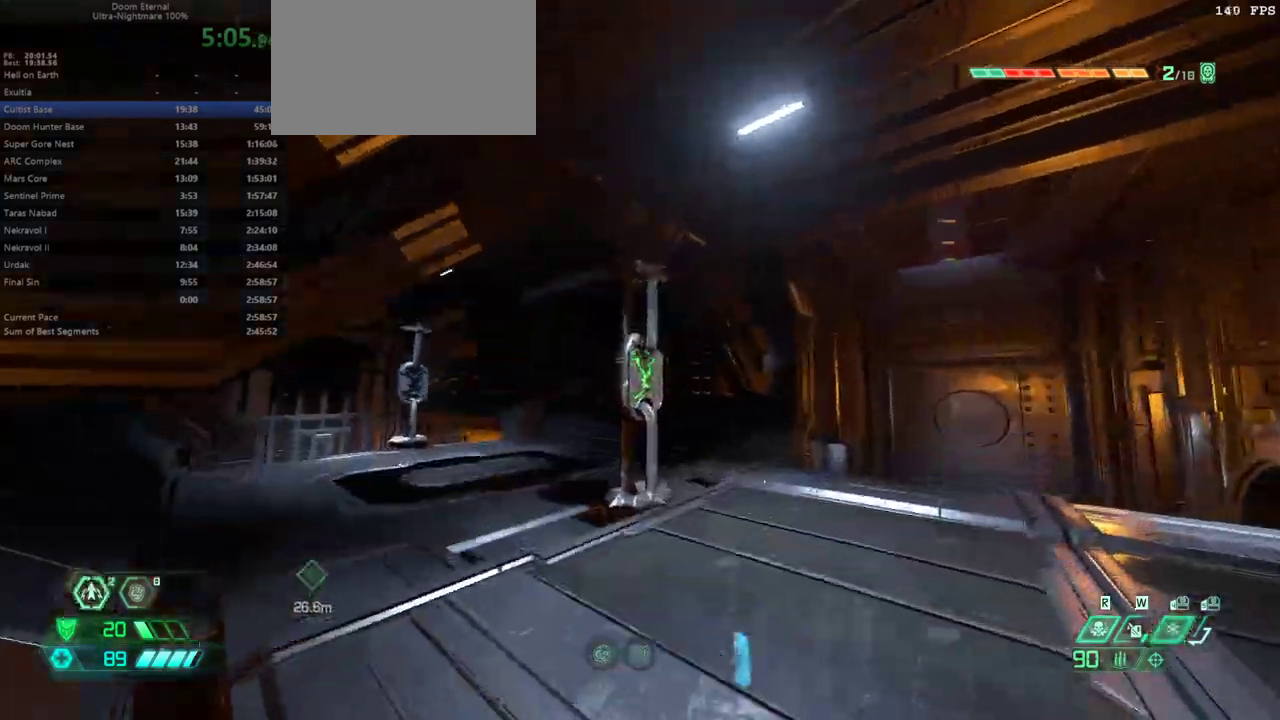
{"keys": ["e"], "mouse": [], "events": [[167, "g", "down"], [267, "g", "up"]]}
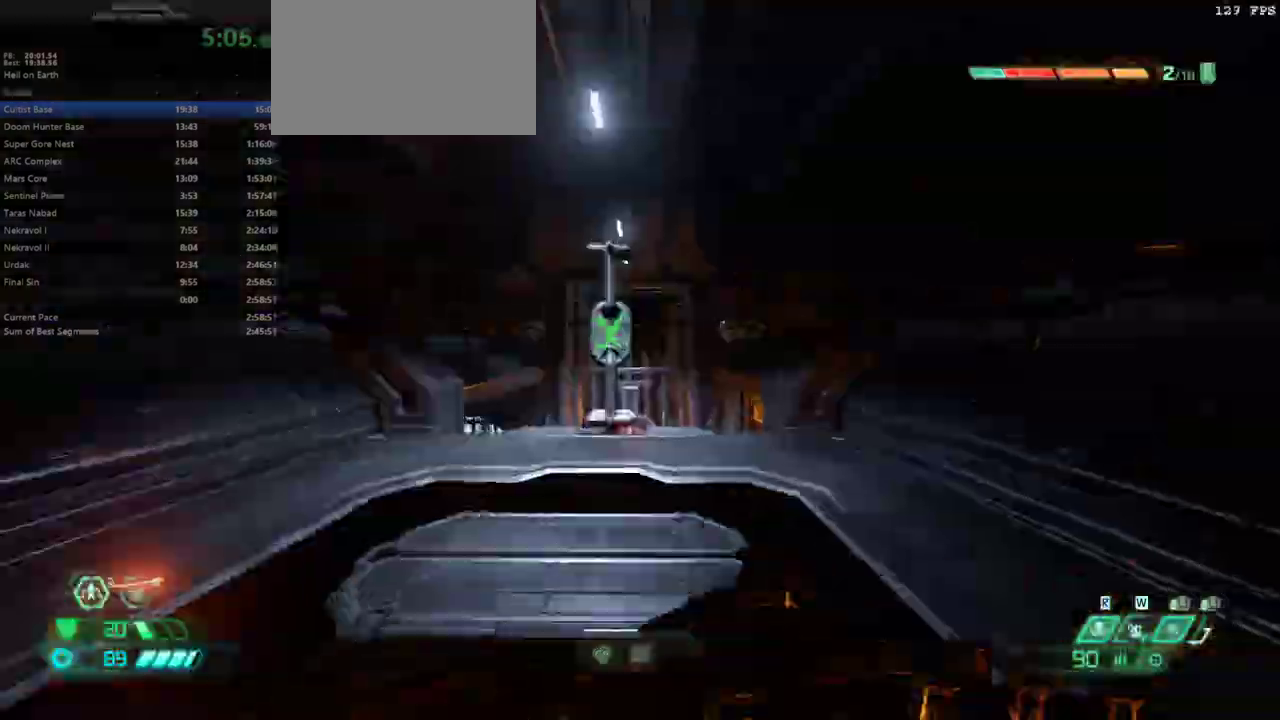
{"keys": ["e"], "mouse": [], "events": [[267, "g", "down"], [367, "g", "up"]]}
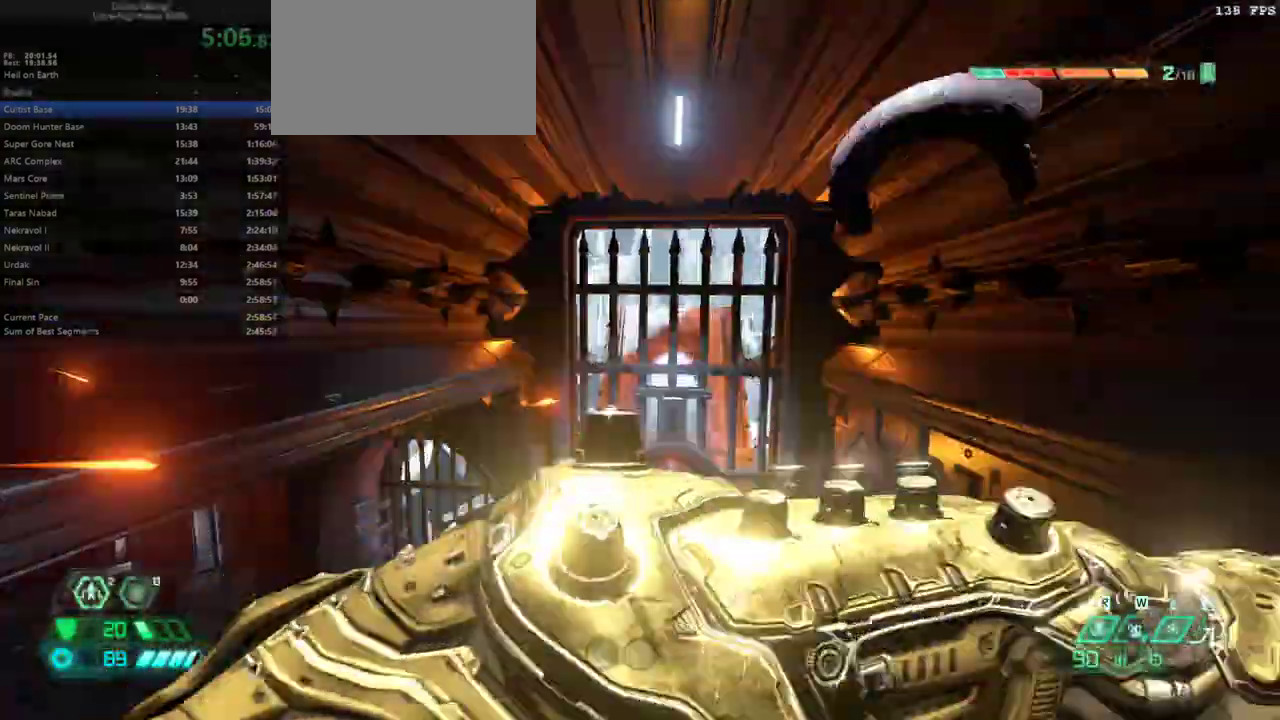
{"keys": ["e"], "mouse": [], "events": []}
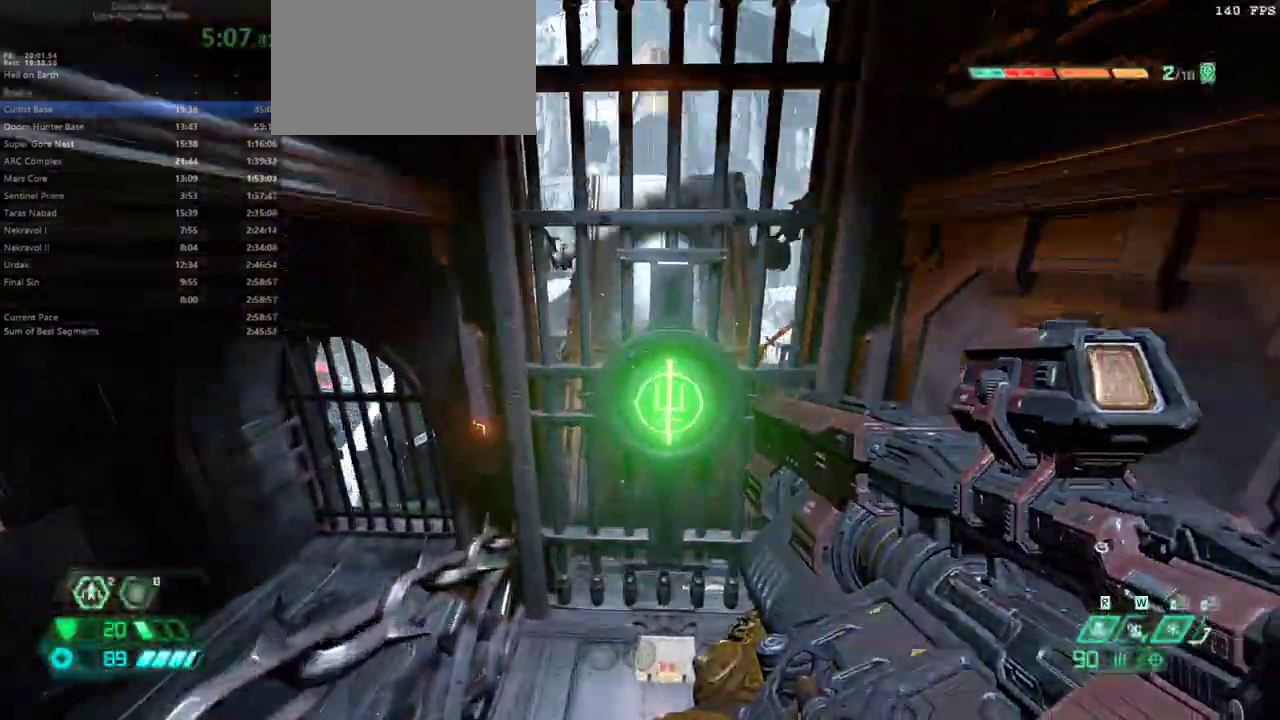
{"keys": ["e", "s"], "mouse": [], "events": [[500, "s", "down"]]}
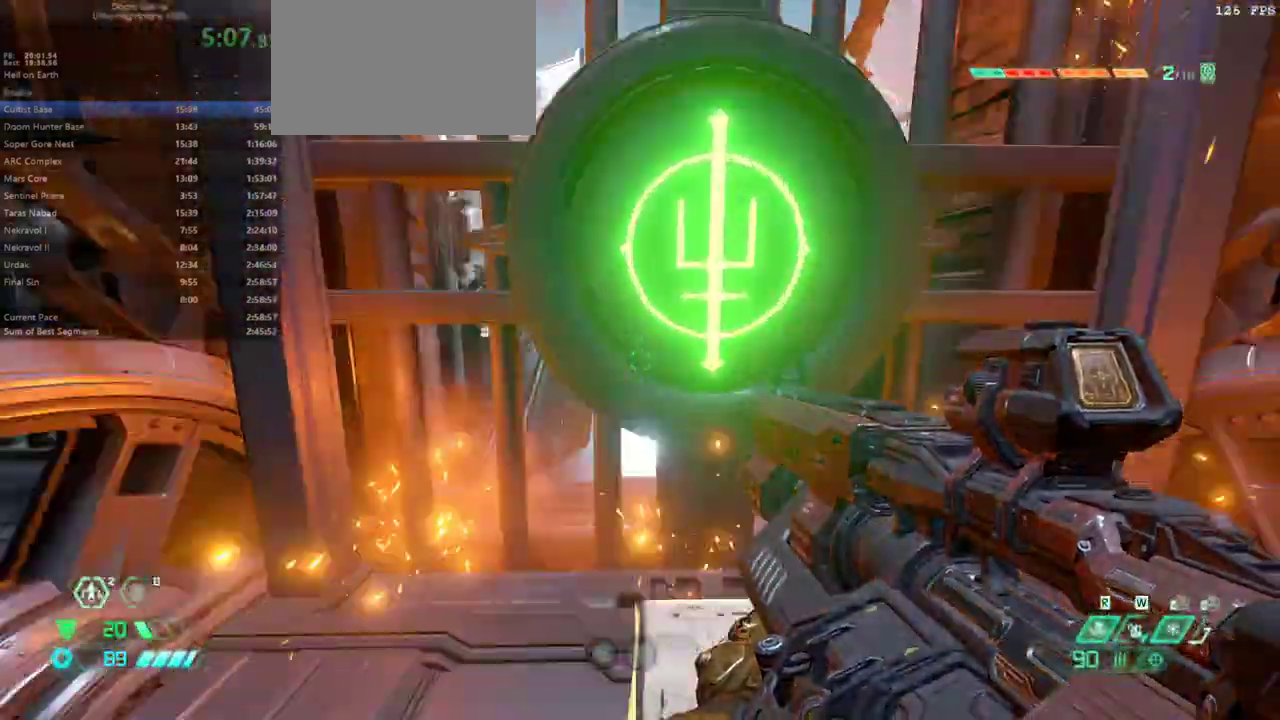
{"keys": [], "mouse": [], "events": [[200, "e", "up"], [233, "s", "up"]]}
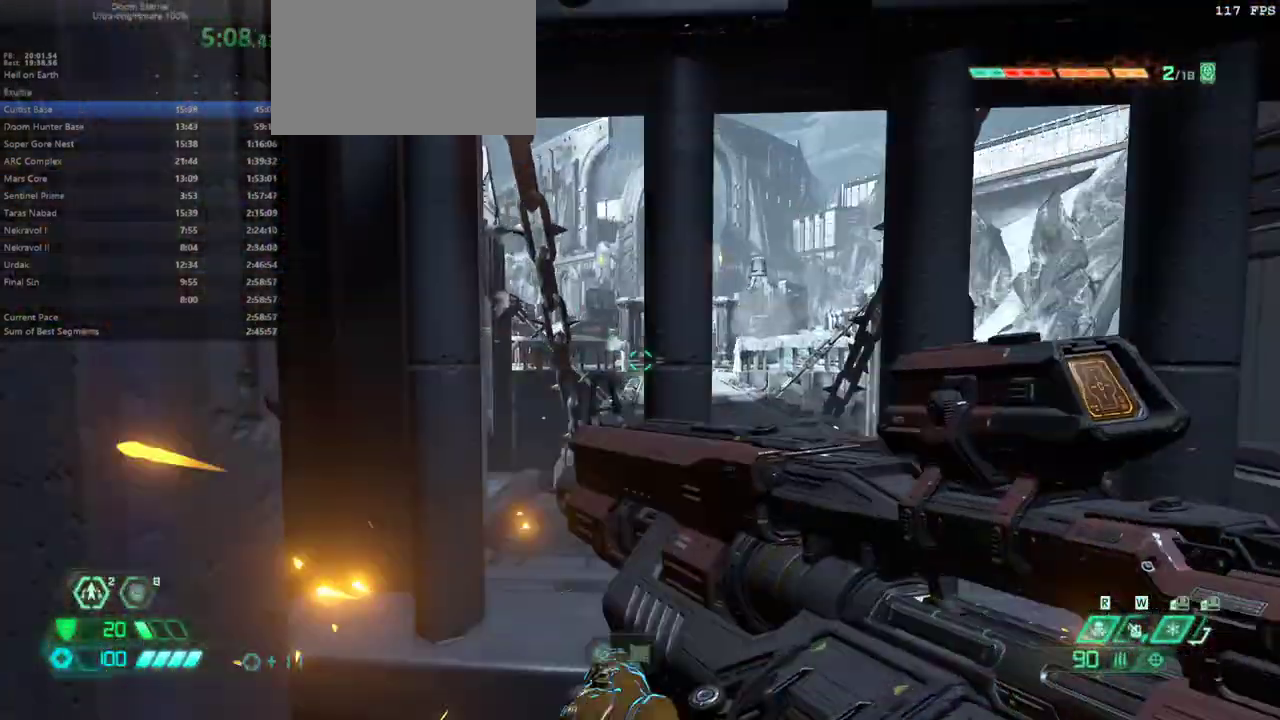
{"keys": ["e"], "mouse": [], "events": [[167, "e", "down"]]}
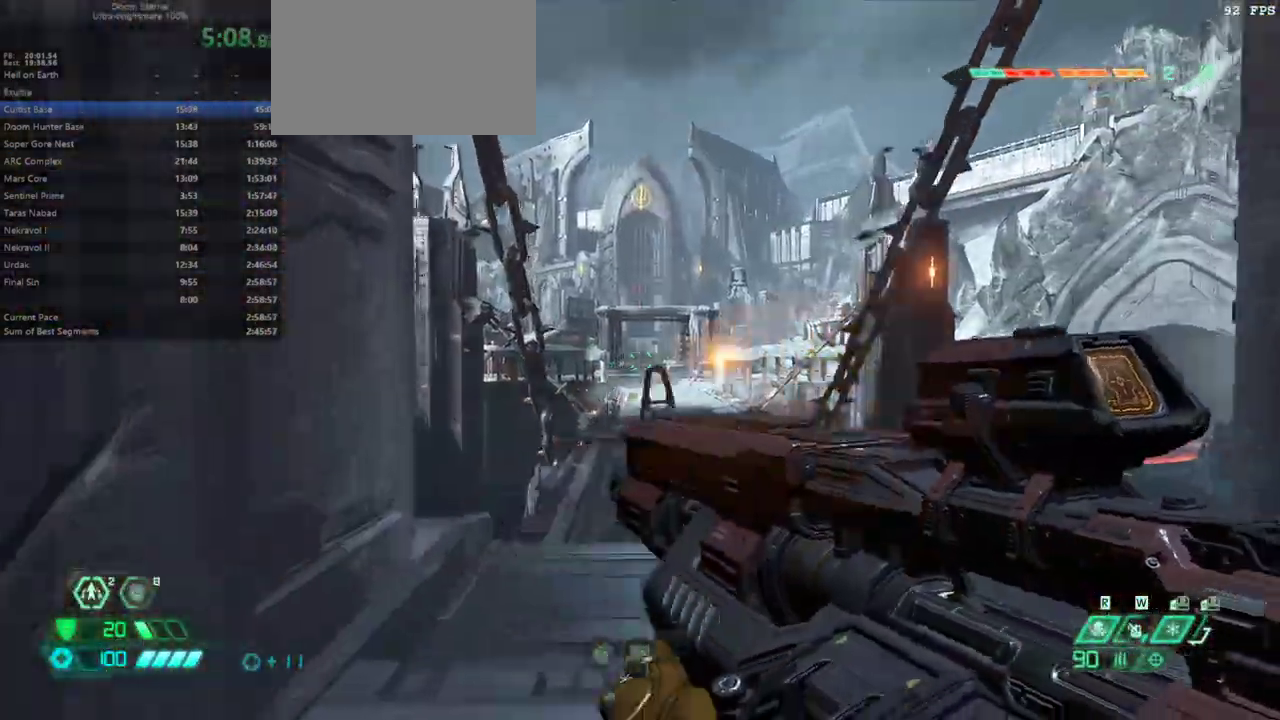
{"keys": ["e"], "mouse": ["right"], "events": [[233, "shift", "down"], [367, "shift", "up"], [500, "mouse_right", "down"]]}
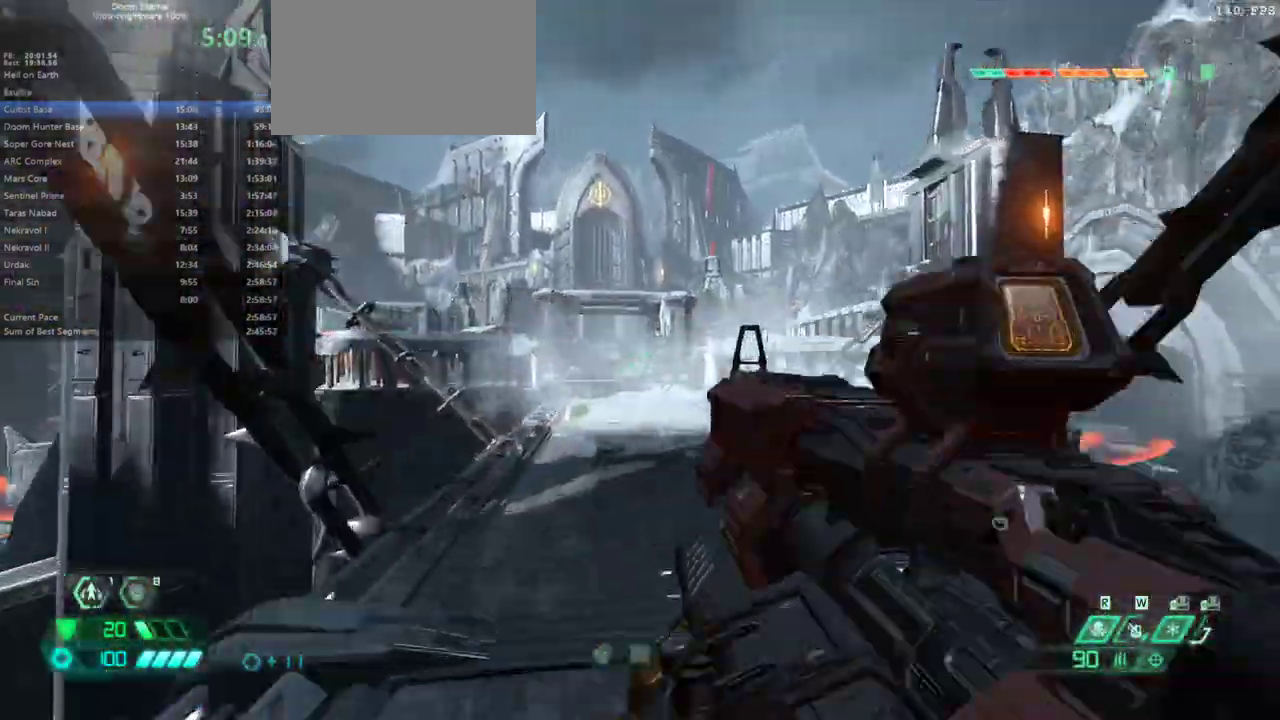
{"keys": ["e"], "mouse": ["right"], "events": []}
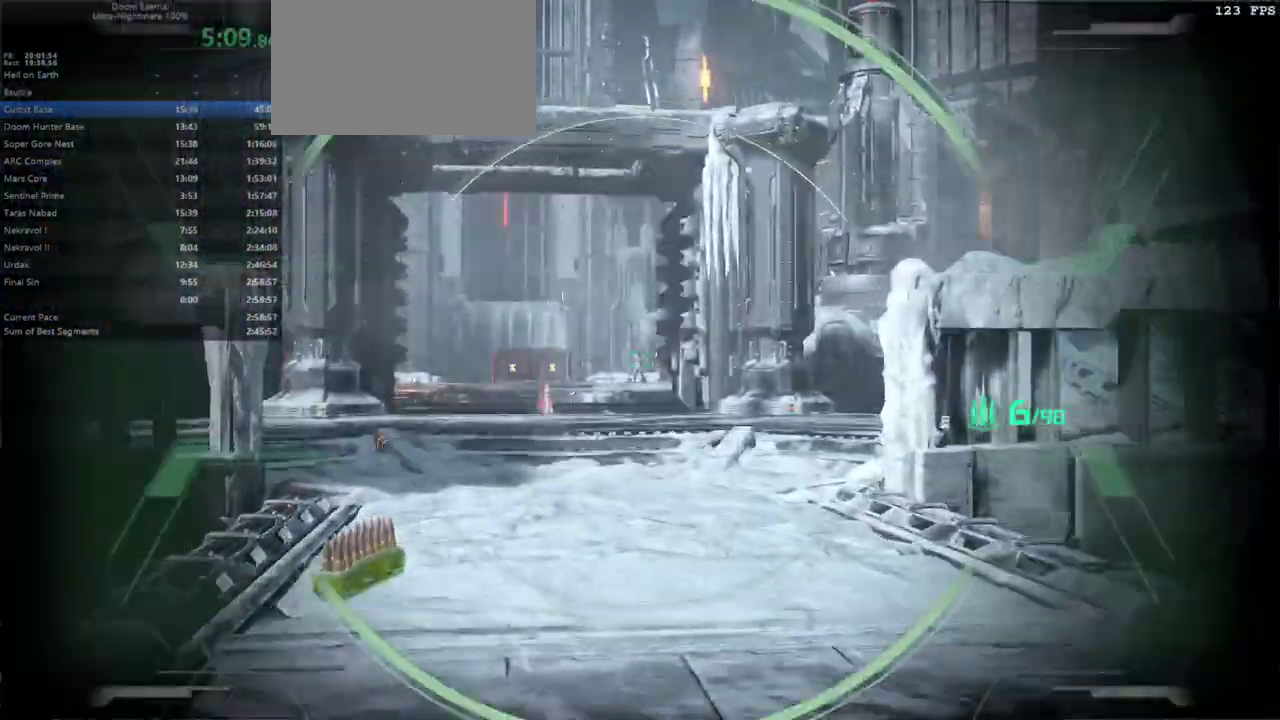
{"keys": ["e"], "mouse": [], "events": [[67, "mouse_left", "down"], [167, "mouse_left", "up"], [167, "mouse_right", "up"], [300, "a", "down"], [400, "a", "up"]]}
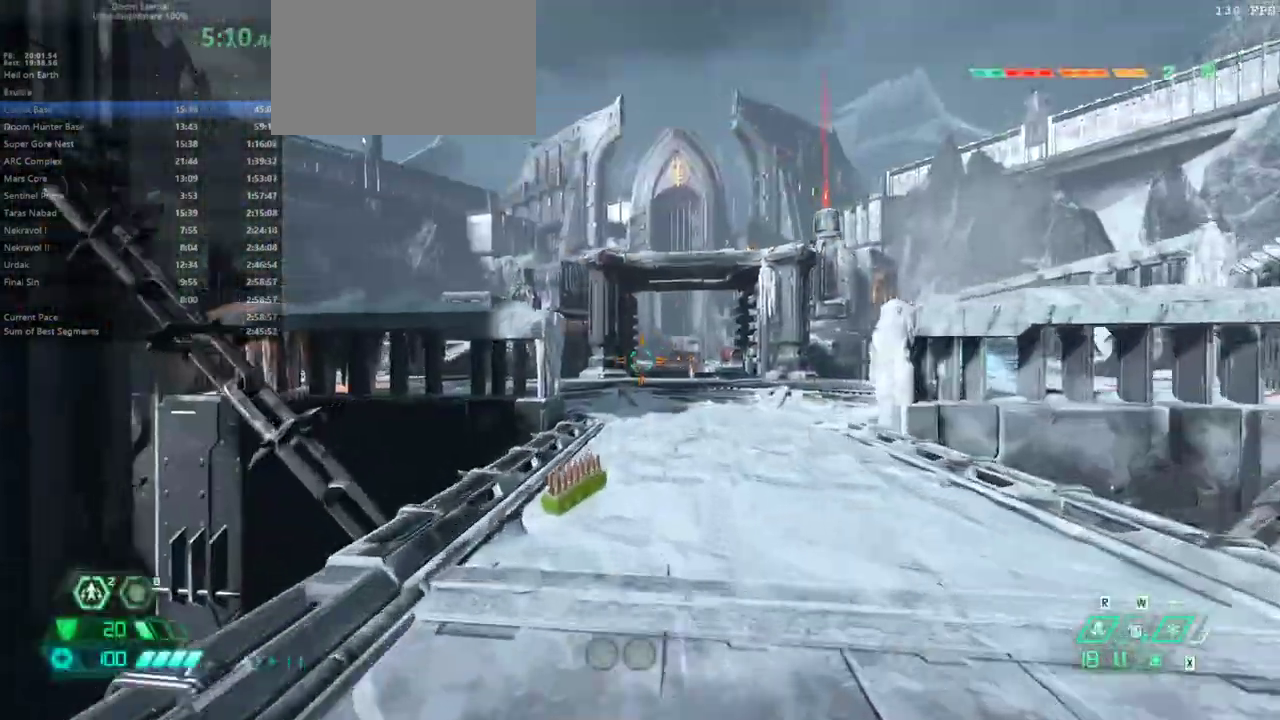
{"keys": ["e", "shift"], "mouse": [], "events": [[67, "2", "down"], [167, "2", "up"], [467, "shift", "down"]]}
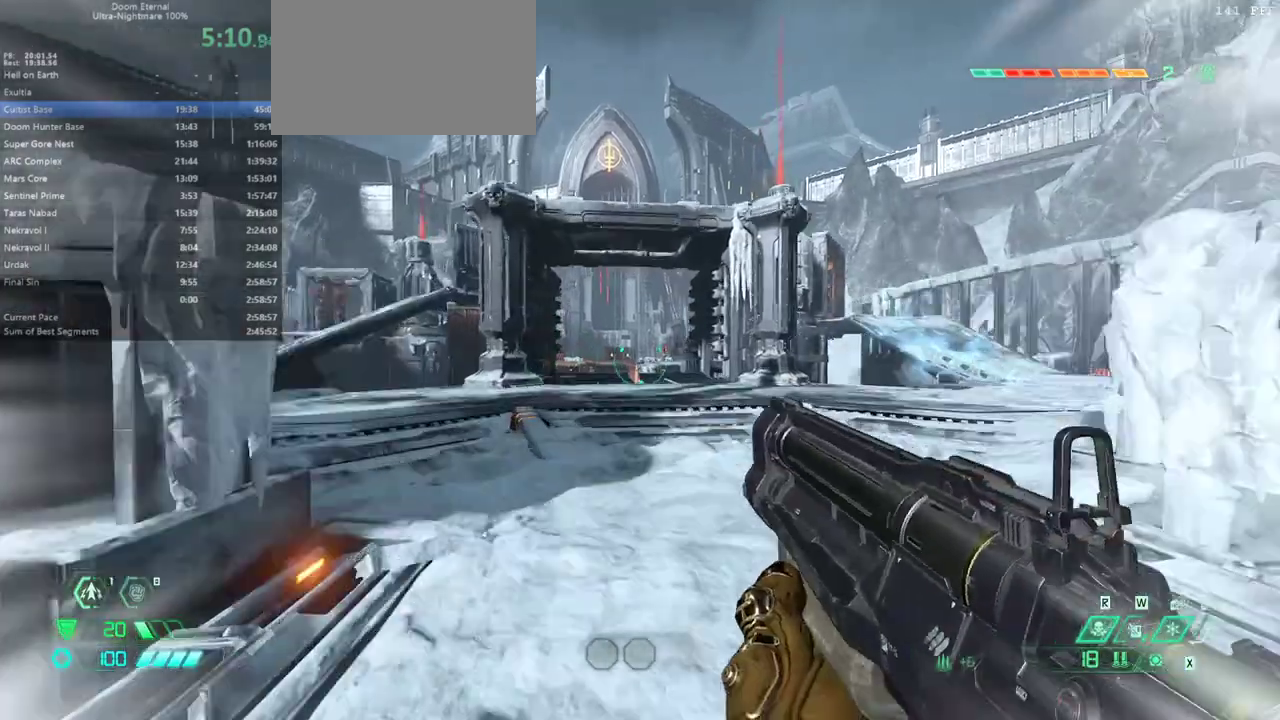
{"keys": ["2", "e", "f"], "mouse": [], "events": [[33, "shift", "up"], [133, "f", "down"], [467, "2", "down"]]}
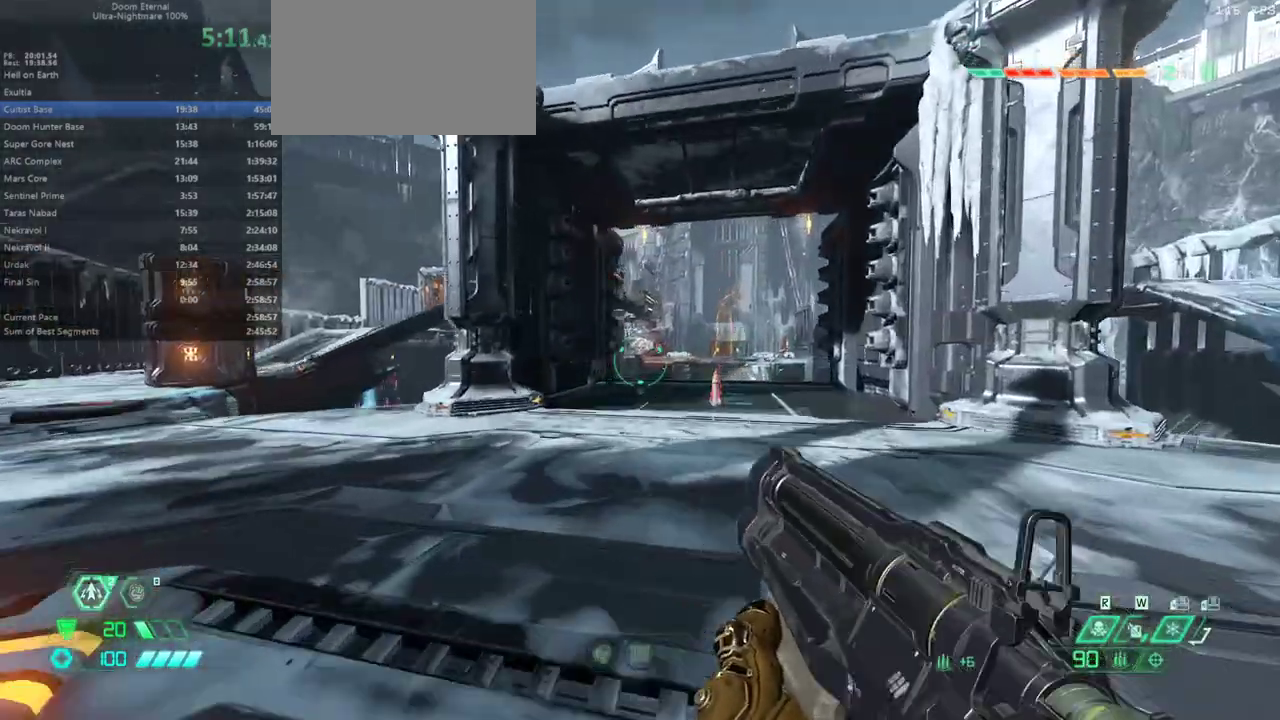
{"keys": [], "mouse": [], "events": [[67, "2", "up"], [167, "f", "up"], [333, "e", "up"]]}
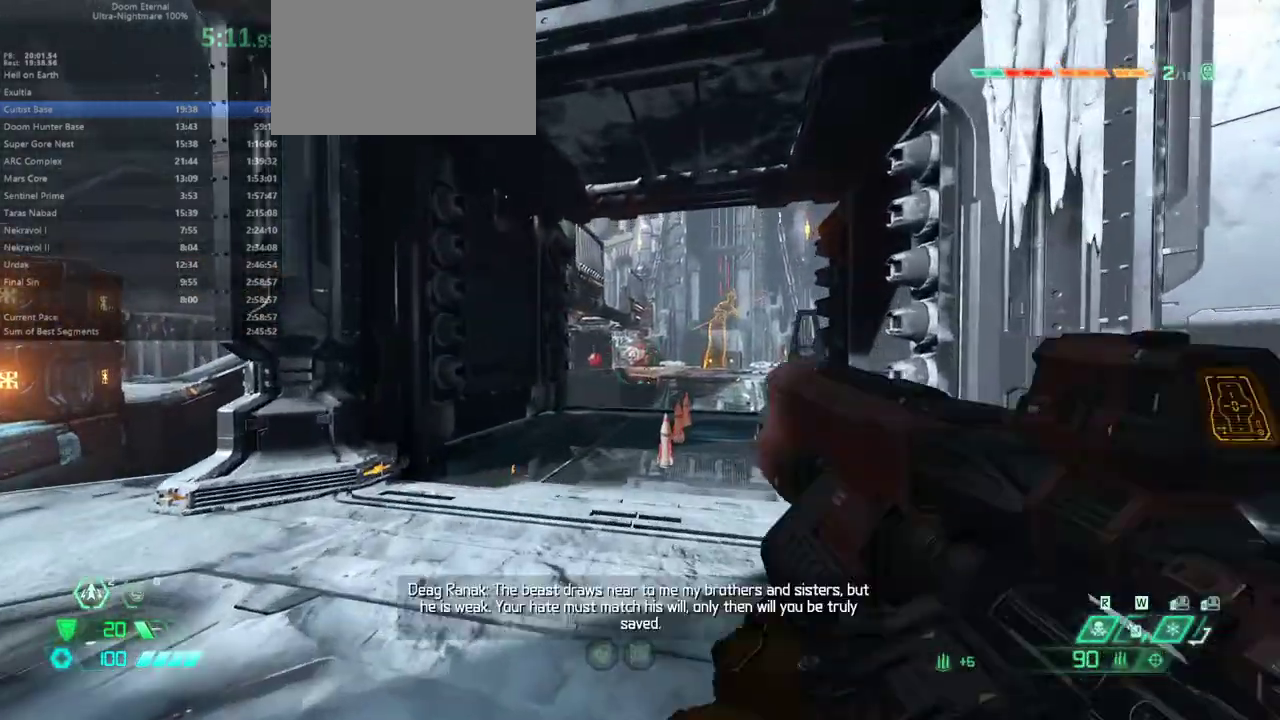
{"keys": ["e"], "mouse": [], "events": [[33, "mouse_right", "down"], [67, "e", "down"], [133, "mouse_left", "down"], [267, "mouse_left", "up"], [267, "mouse_right", "up"], [300, "4", "down"], [400, "4", "up"]]}
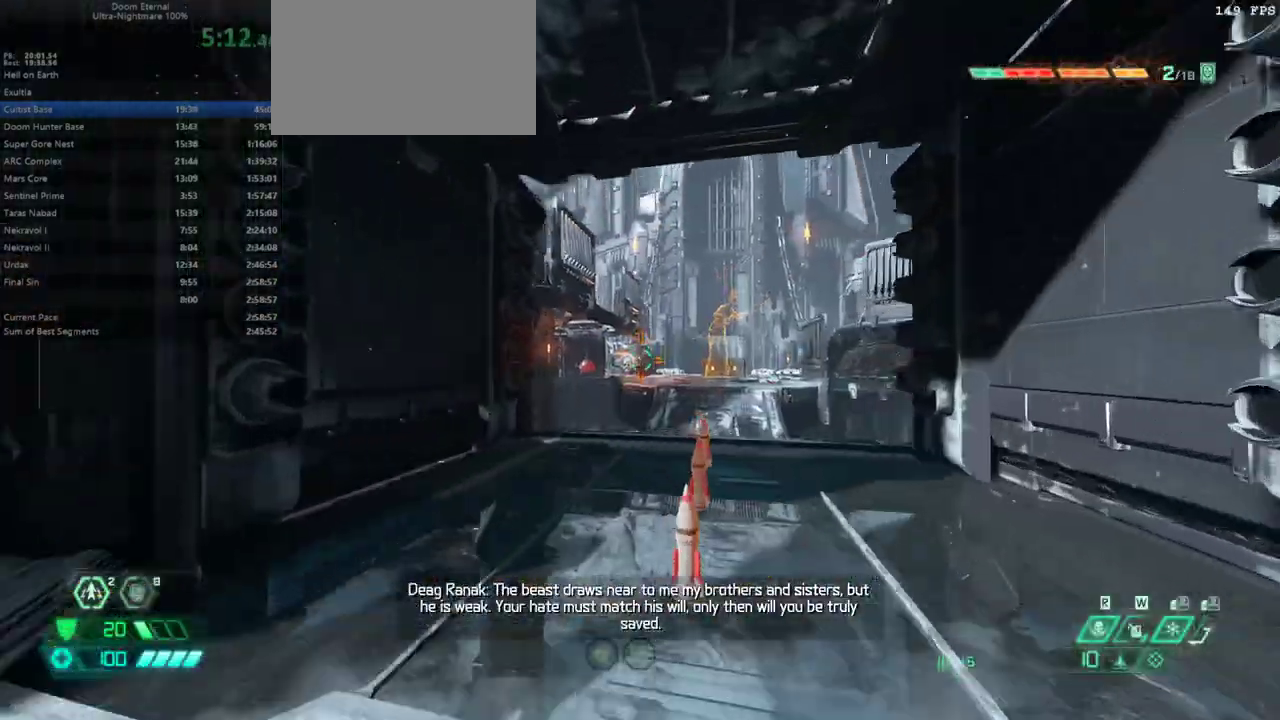
{"keys": [], "mouse": [], "events": [[33, "e", "up"], [433, "f", "down"], [467, "f", "up"]]}
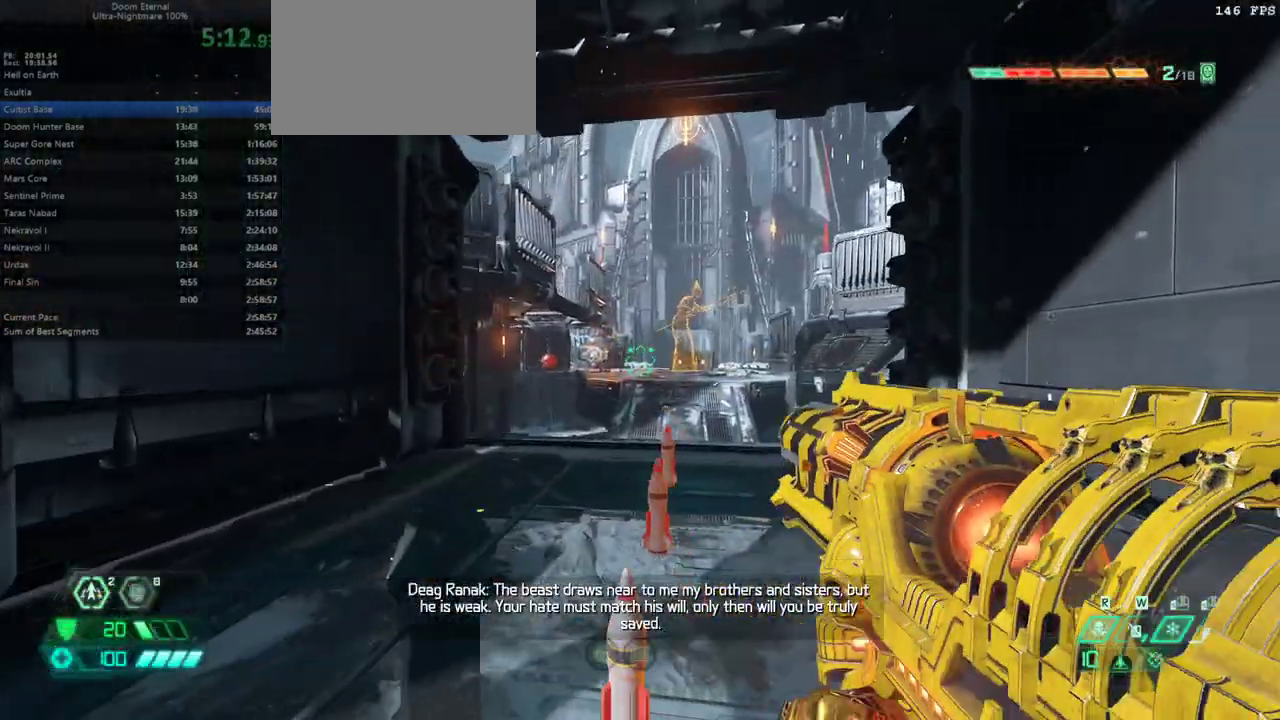
{"keys": ["d"], "mouse": [], "events": [[300, "mouse_left", "down"], [400, "mouse_left", "up"], [433, "d", "down"]]}
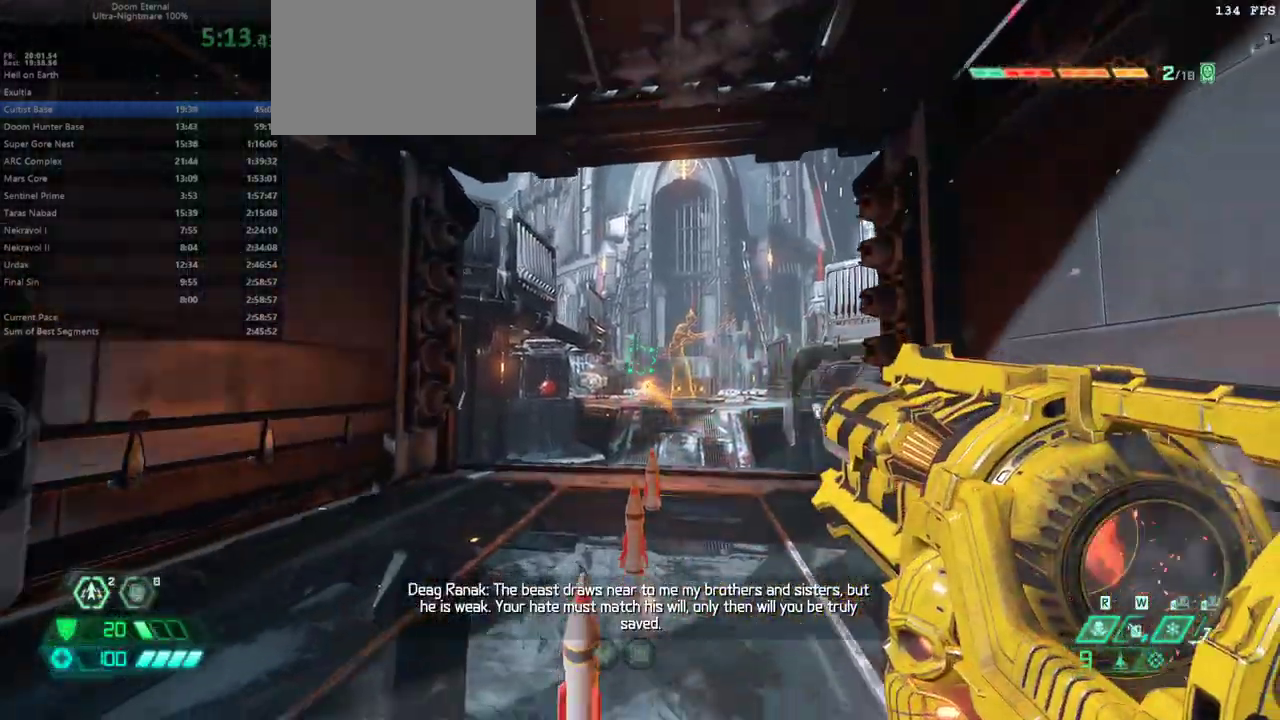
{"keys": [], "mouse": [], "events": [[33, "d", "up"], [233, "s", "down"], [300, "s", "up"]]}
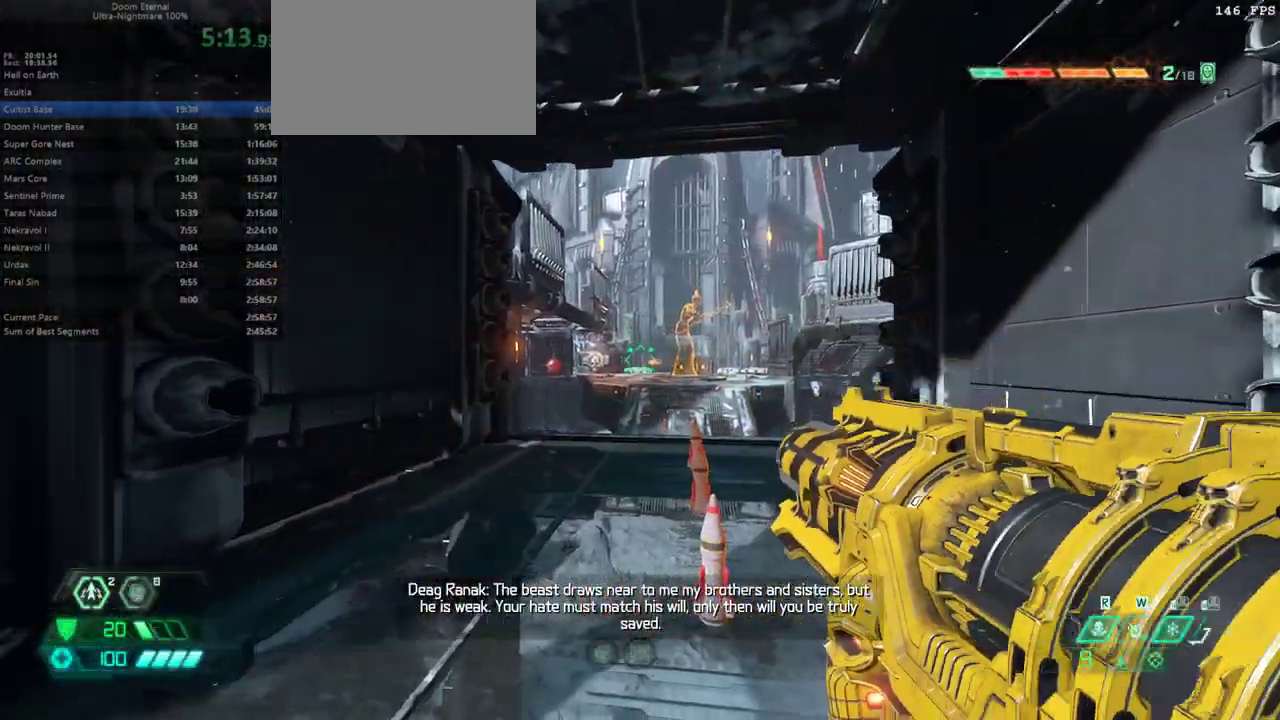
{"keys": [], "mouse": [], "events": [[33, "f", "down"], [133, "f", "up"]]}
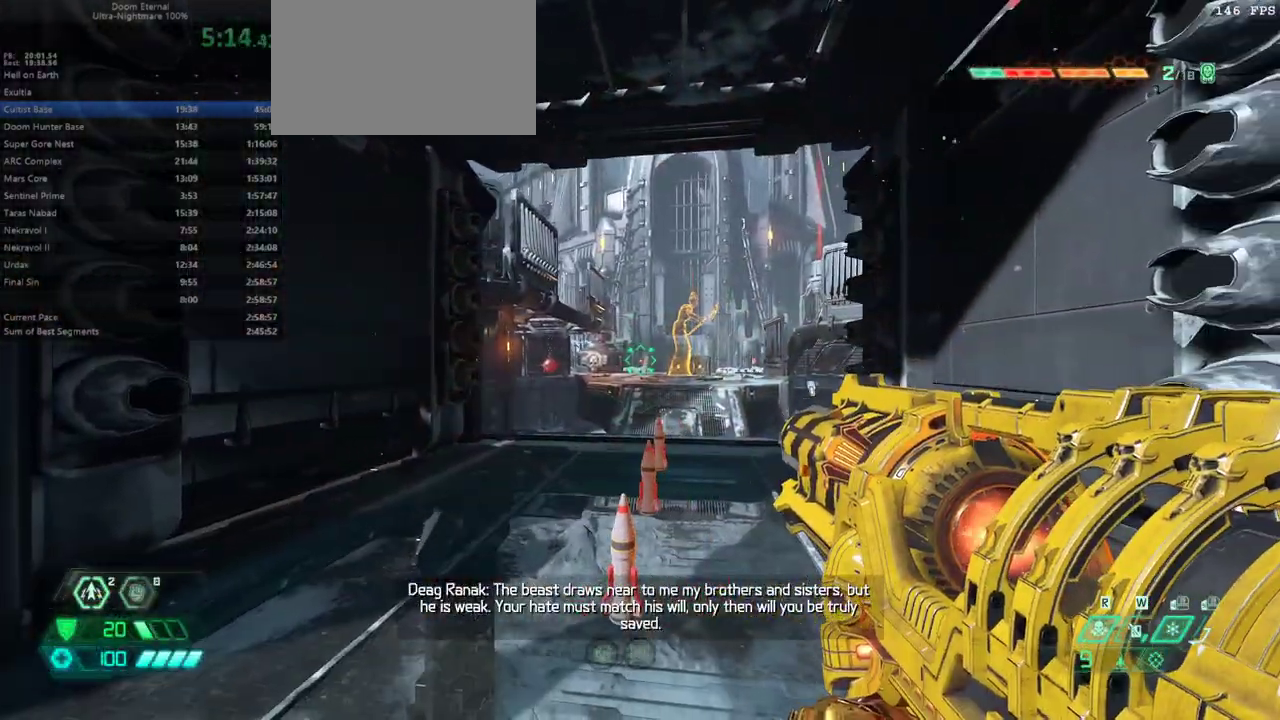
{"keys": [], "mouse": ["right"], "events": [[433, "mouse_right", "down"]]}
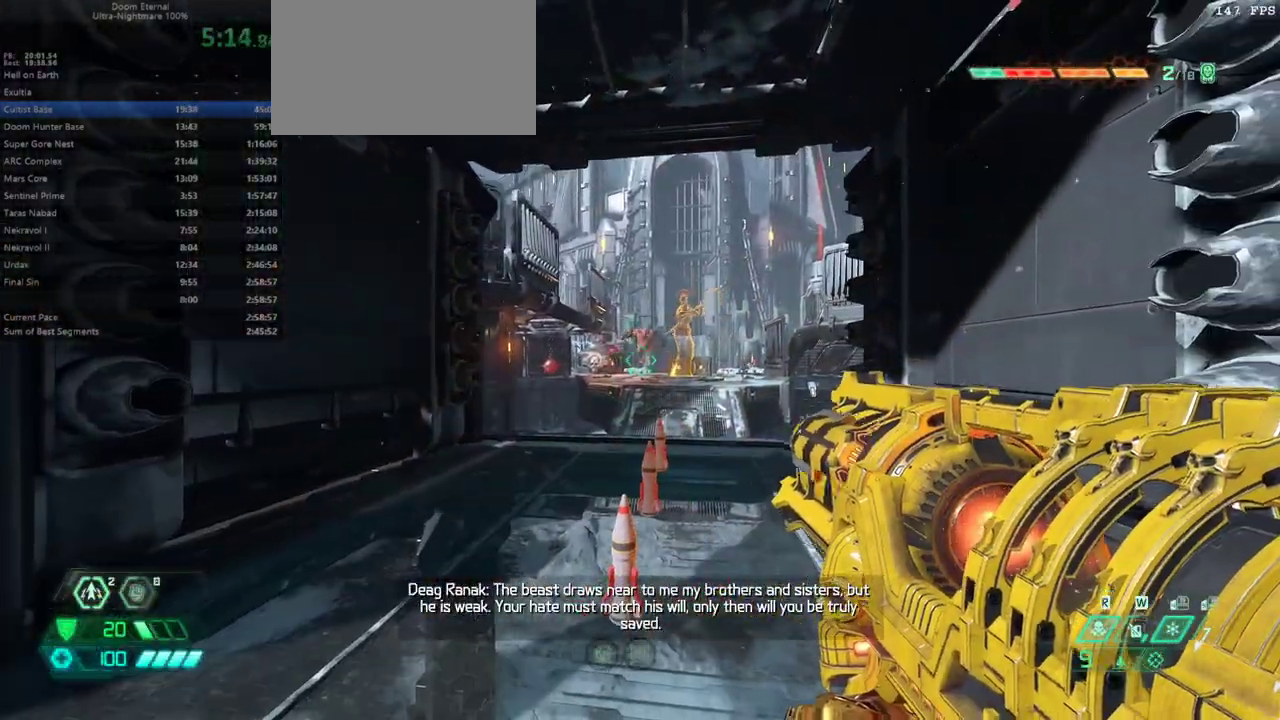
{"keys": [], "mouse": ["right"], "events": []}
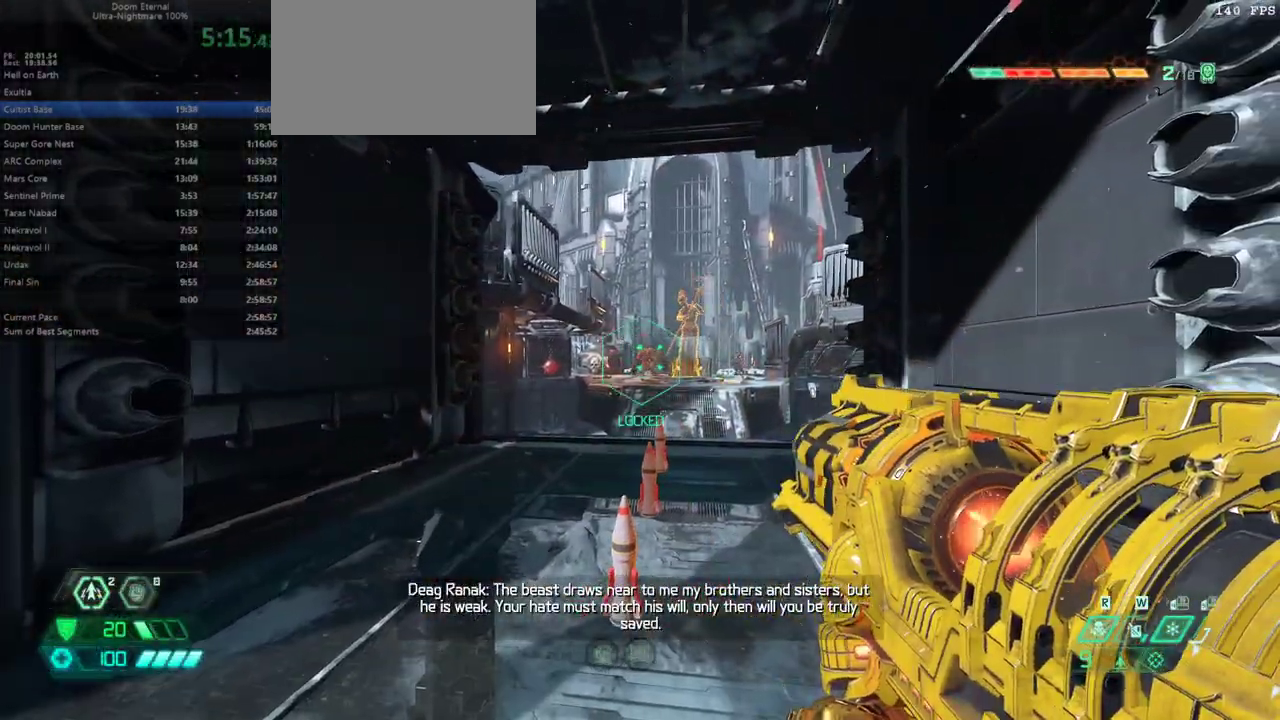
{"keys": [], "mouse": ["right"], "events": [[333, "mouse_left", "down"], [500, "mouse_left", "up"]]}
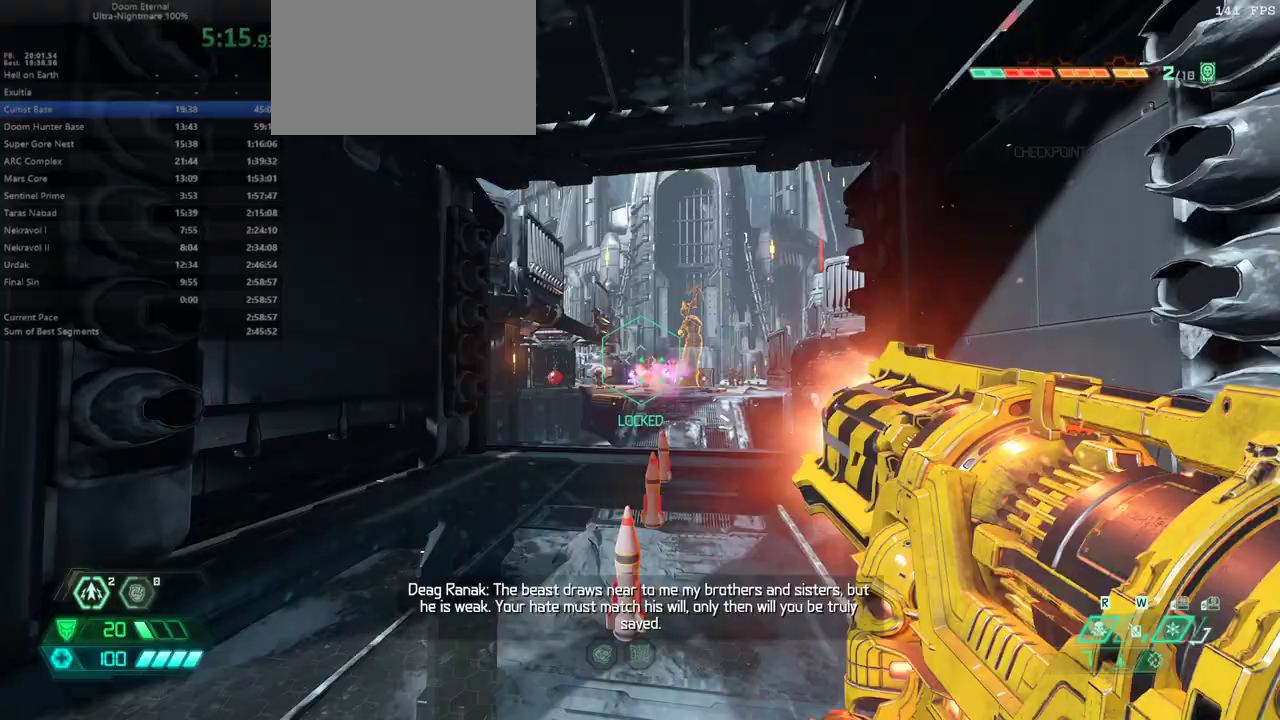
{"keys": [], "mouse": [], "events": [[67, "mouse_right", "up"], [67, "s", "down"], [233, "s", "up"], [333, "f", "down"], [433, "f", "up"]]}